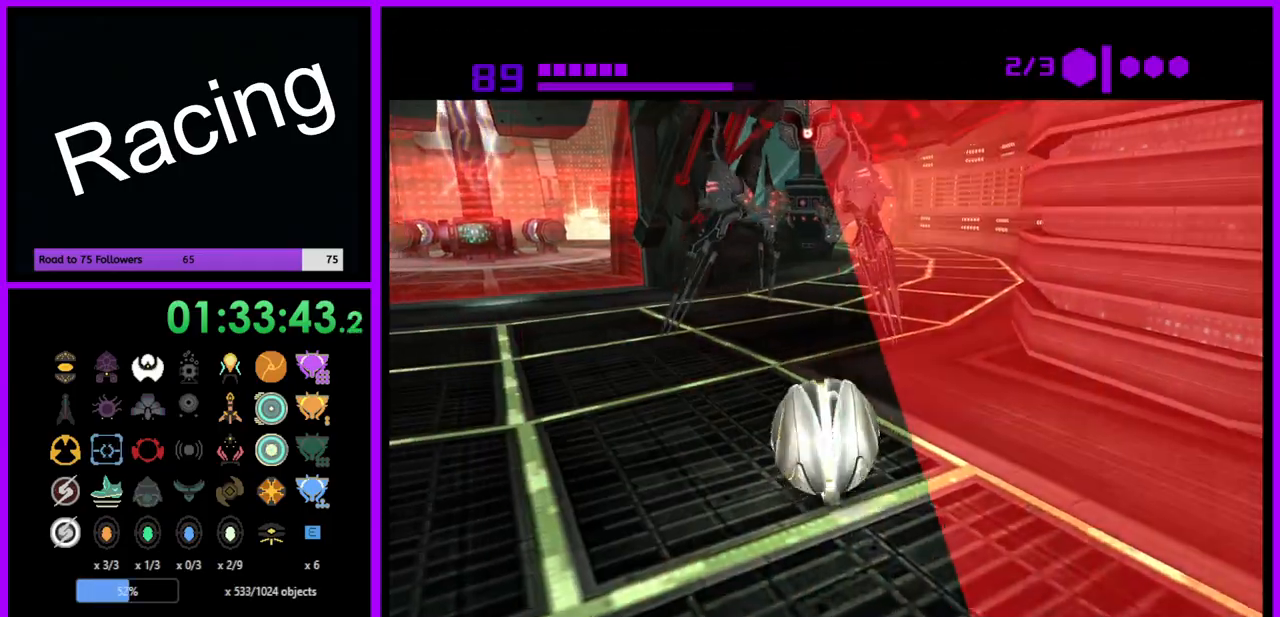
Gameplay with a controller (Nintendo layout); each line is a JSON object with the inputs held at the frame after it. "events" lists button and stick changes between this image and that frame as [ms after this image, input, new state], when the widget could be followed in between. Not read: L3 R3.
{"buttons": [], "left_stick": "up-right", "right_stick": "center", "events": [[183, "B", "up"], [233, "left_stick", "up-right"], [367, "left_stick", "up"], [500, "left_stick", "up-right"]]}
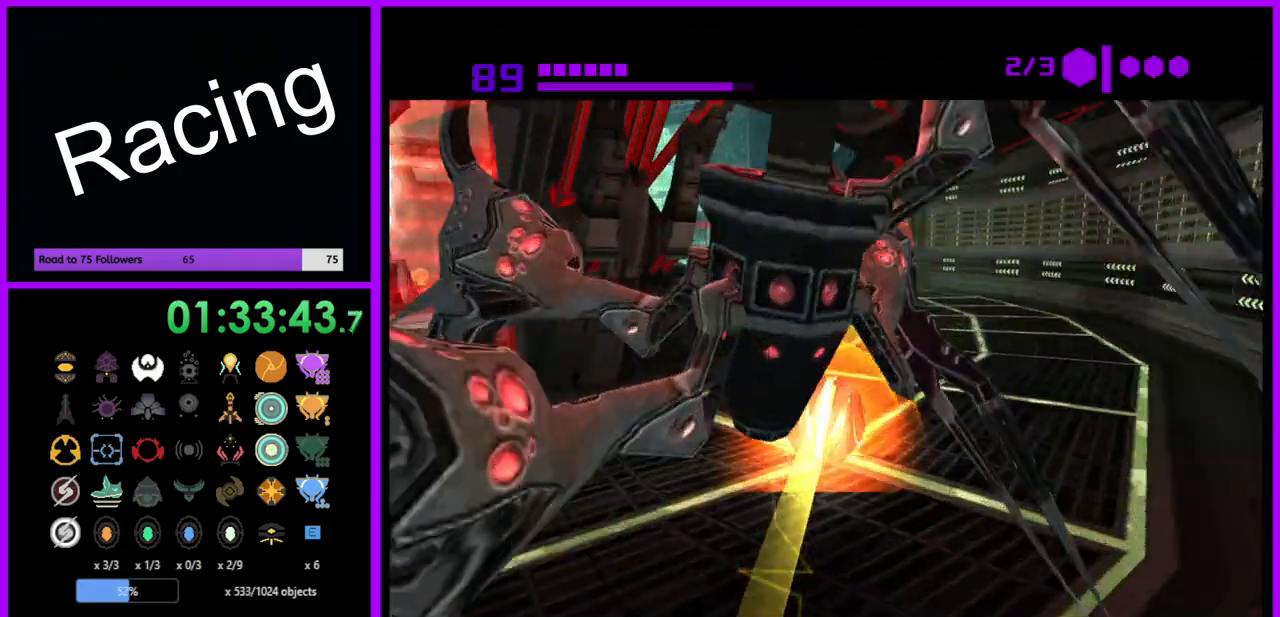
{"buttons": [], "left_stick": "down", "right_stick": "center", "events": [[250, "left_stick", "center"], [367, "left_stick", "down"]]}
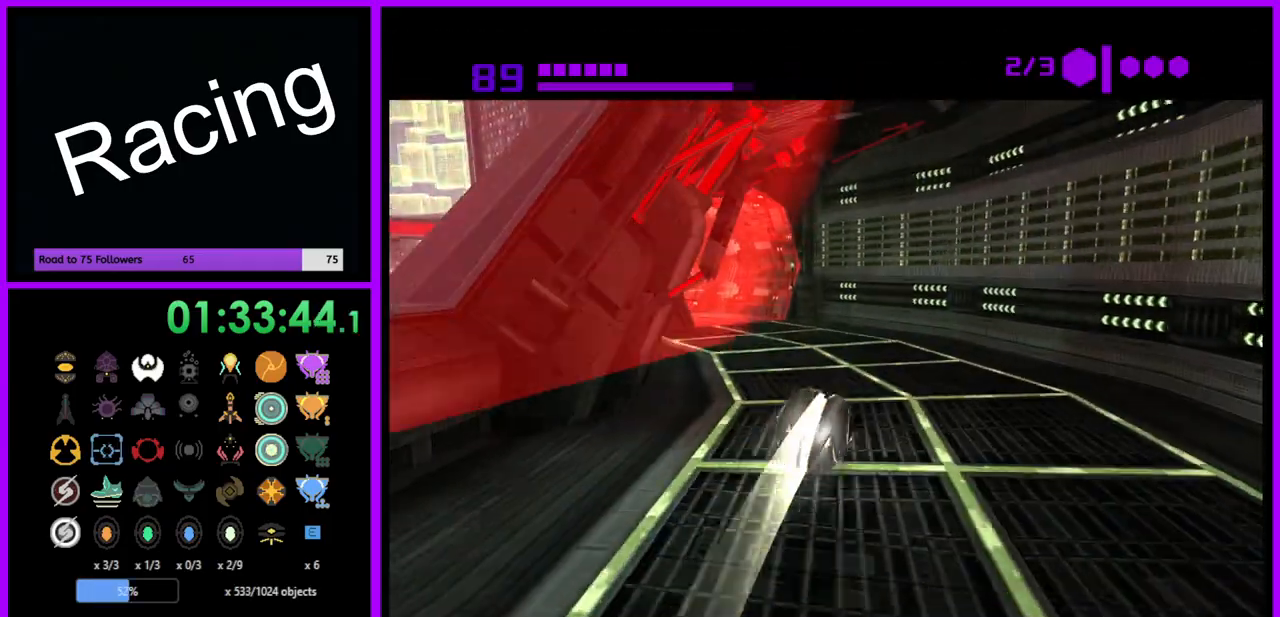
{"buttons": [], "left_stick": "center", "right_stick": "center", "events": [[100, "left_stick", "center"]]}
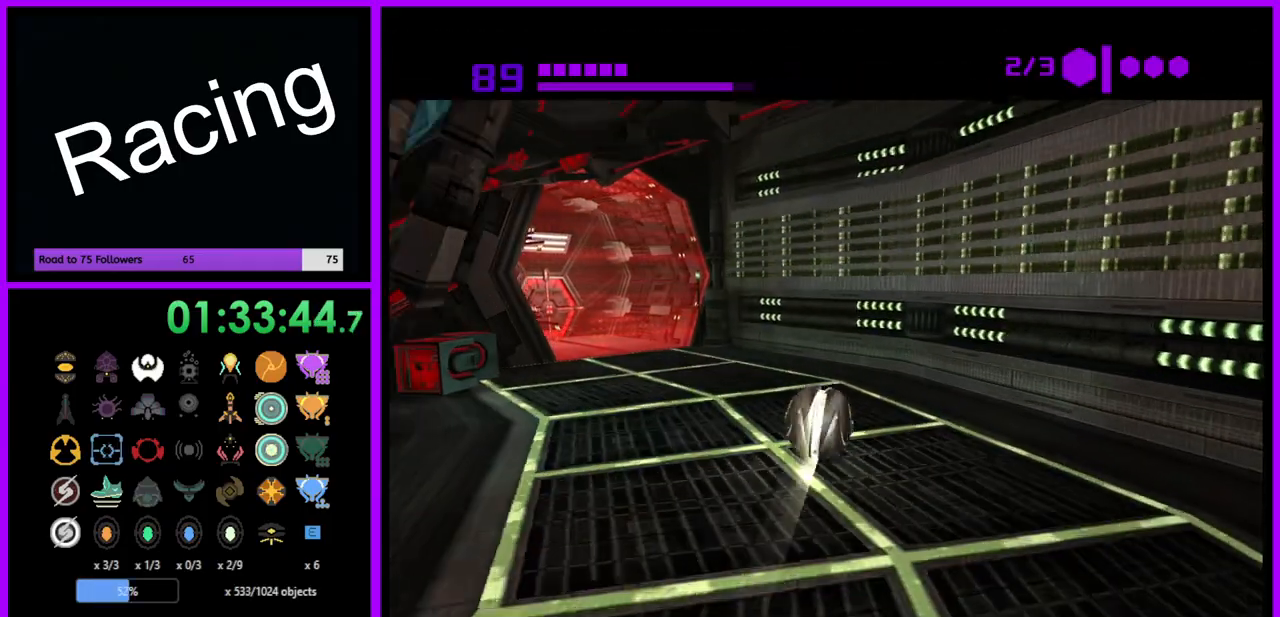
{"buttons": [], "left_stick": "down-right", "right_stick": "center", "events": [[183, "left_stick", "down-right"]]}
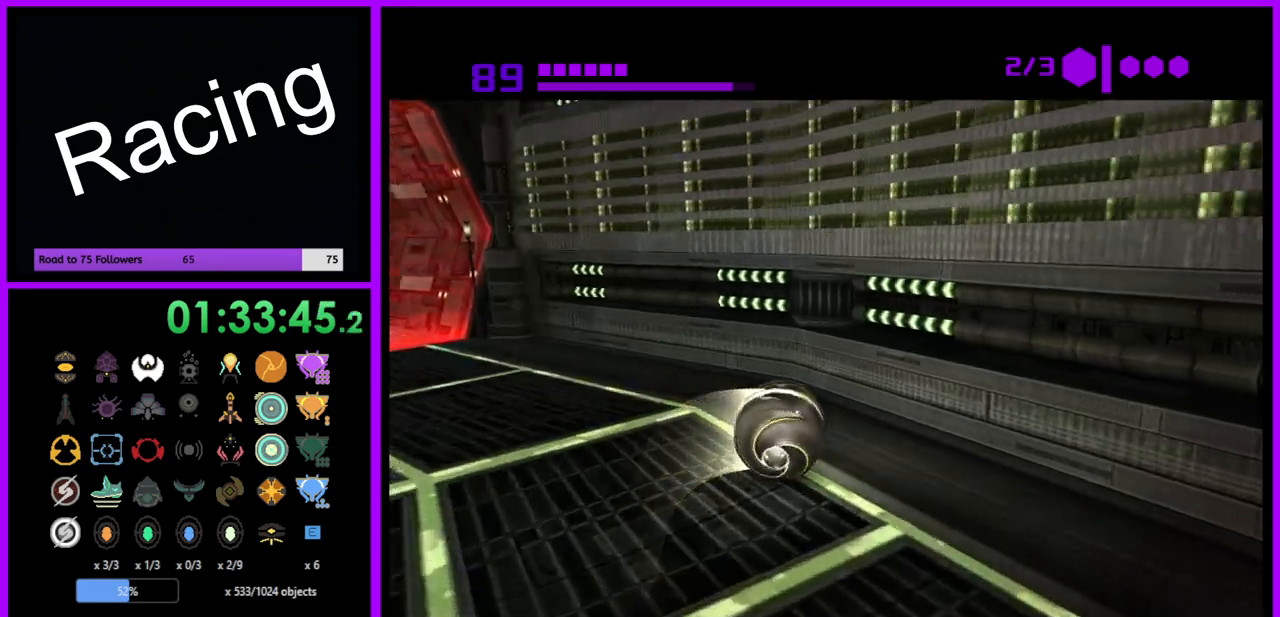
{"buttons": ["B"], "left_stick": "center", "right_stick": "center", "events": [[267, "B", "down"], [383, "left_stick", "center"]]}
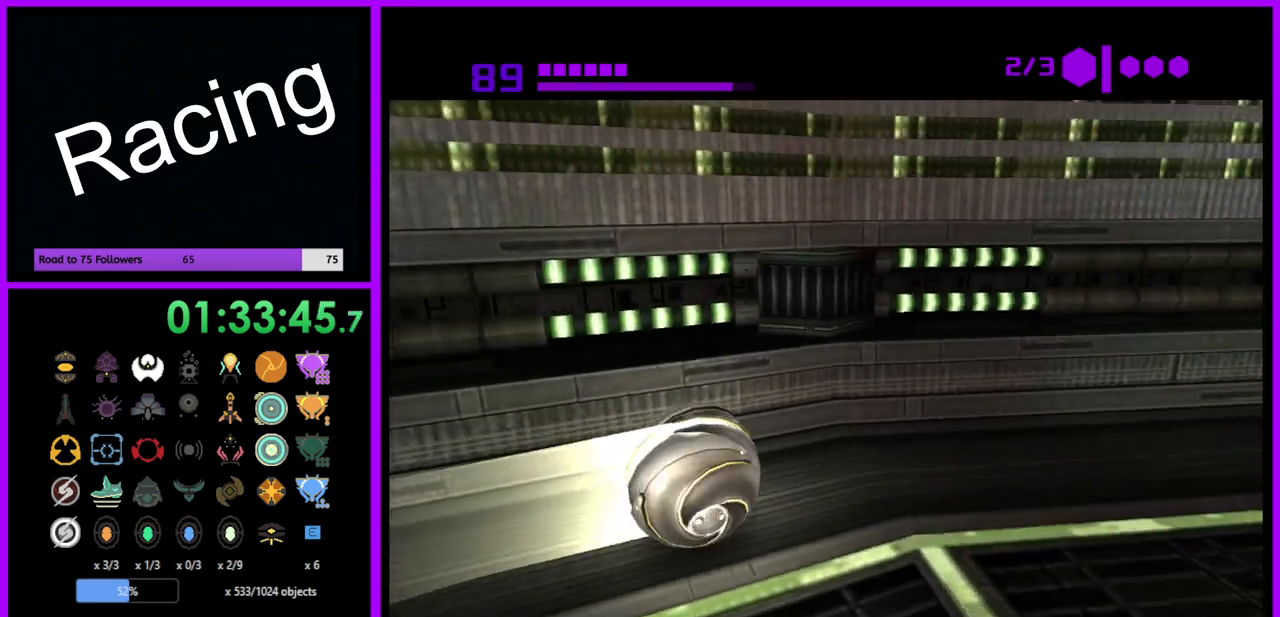
{"buttons": ["B"], "left_stick": "center", "right_stick": "center", "events": [[300, "left_stick", "down-right"], [500, "left_stick", "center"]]}
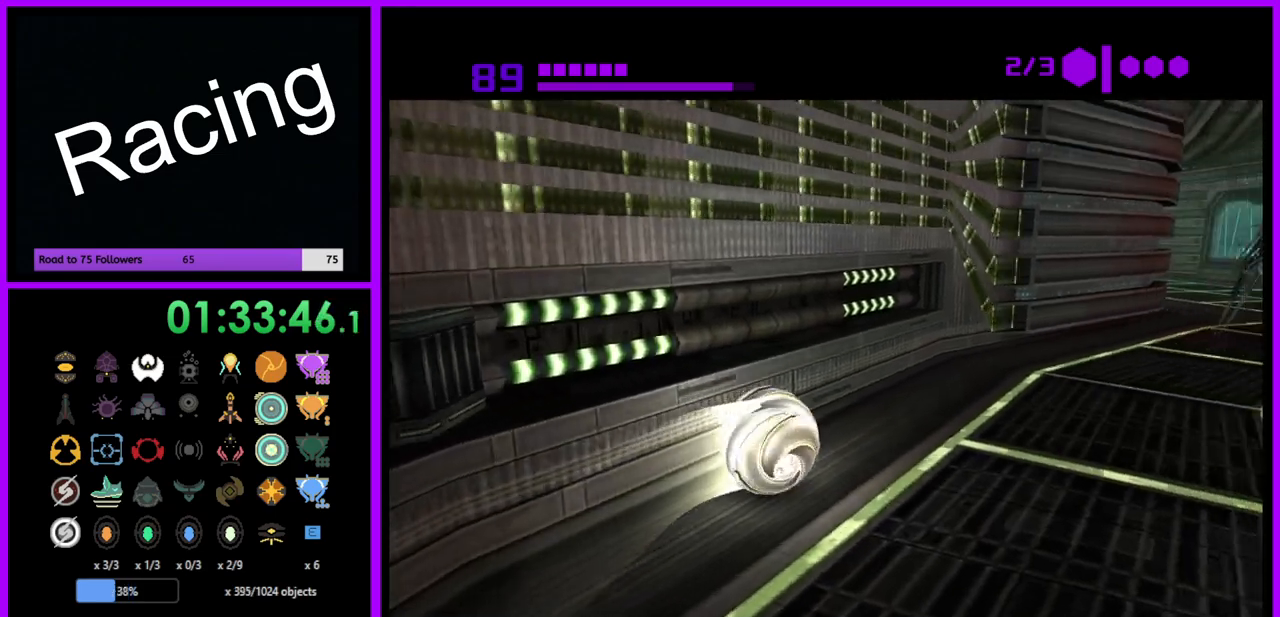
{"buttons": ["B"], "left_stick": "center", "right_stick": "center", "events": []}
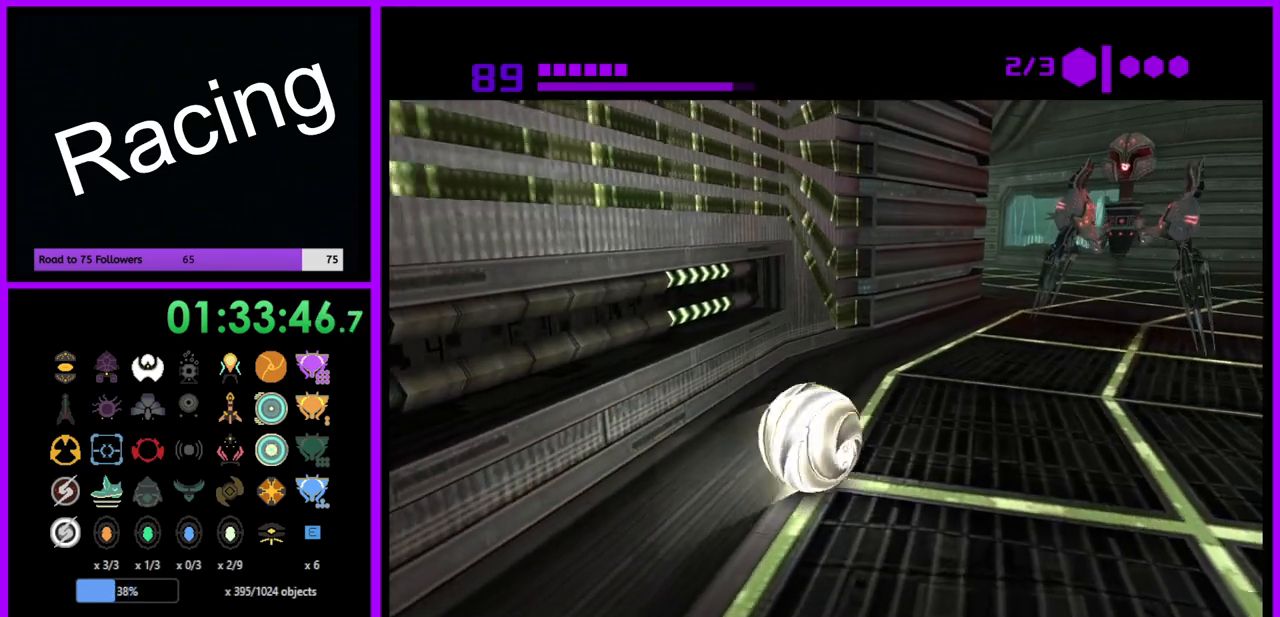
{"buttons": ["B"], "left_stick": "center", "right_stick": "center", "events": []}
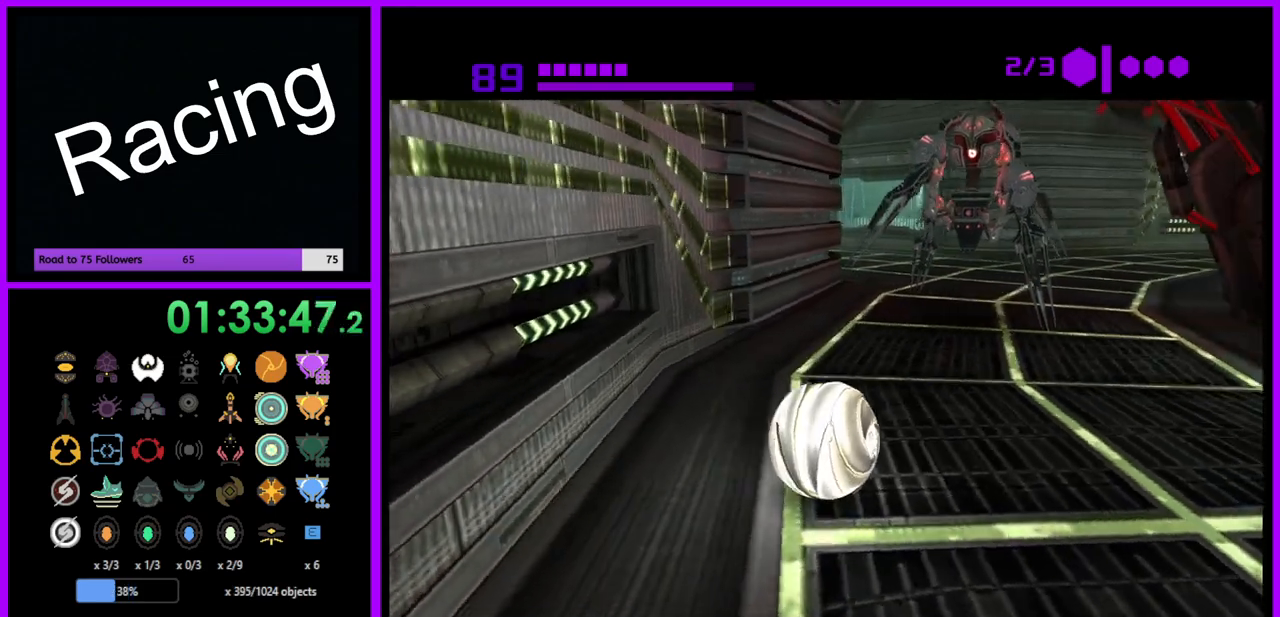
{"buttons": ["B"], "left_stick": "up", "right_stick": "center", "events": [[417, "left_stick", "up"]]}
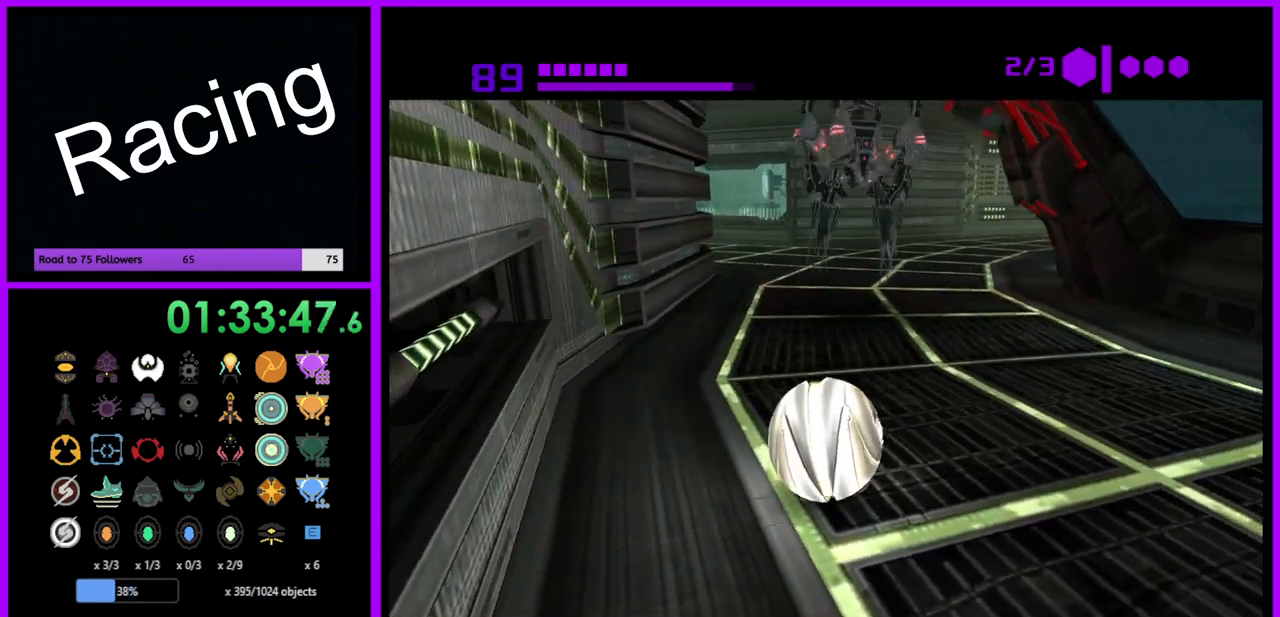
{"buttons": ["B"], "left_stick": "up", "right_stick": "center", "events": [[100, "left_stick", "center"], [350, "left_stick", "up"]]}
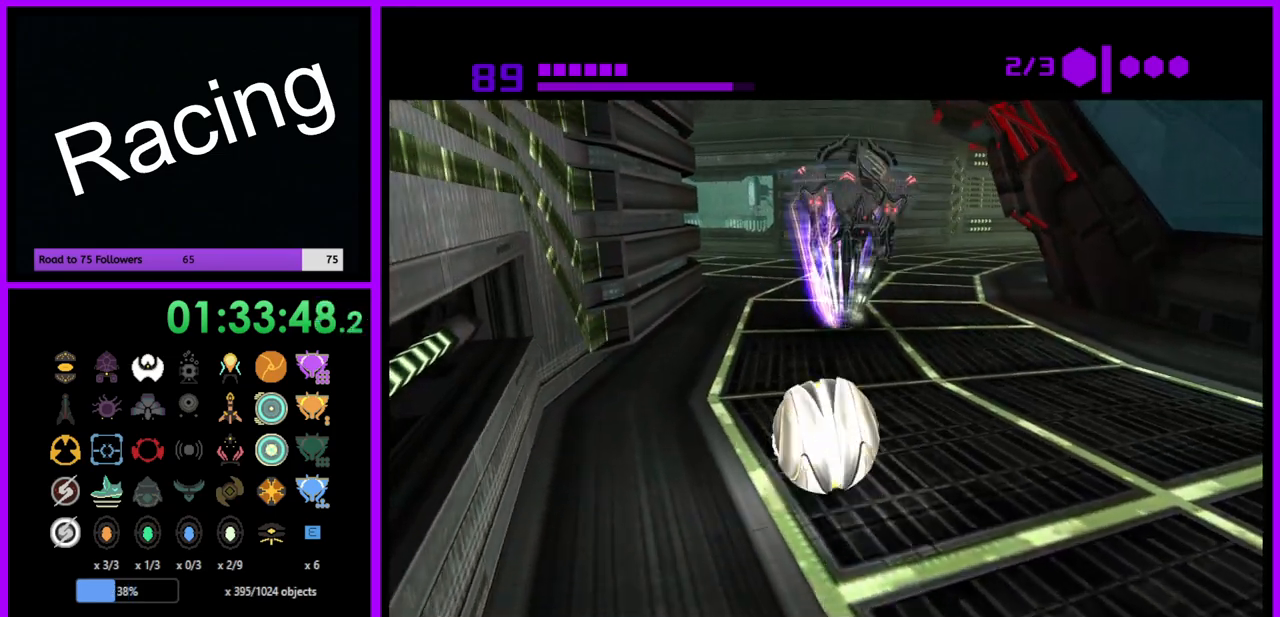
{"buttons": [], "left_stick": "up", "right_stick": "center", "events": [[167, "B", "up"]]}
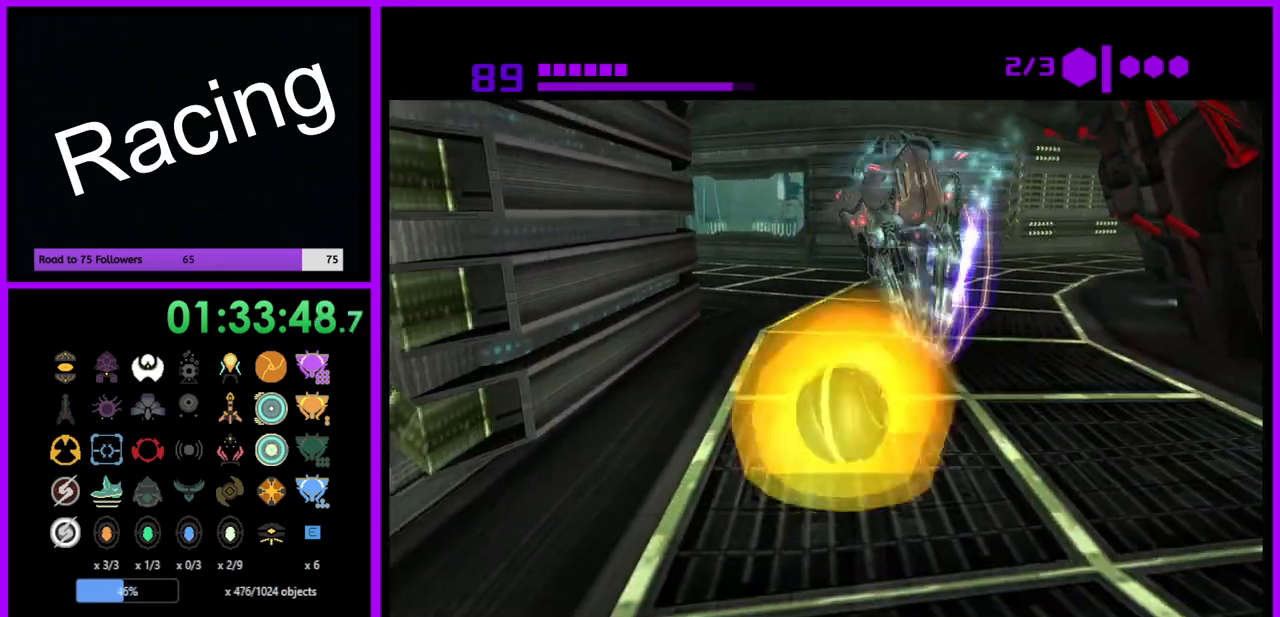
{"buttons": ["B"], "left_stick": "center", "right_stick": "center", "events": [[83, "left_stick", "center"], [133, "B", "down"], [267, "left_stick", "up"], [483, "left_stick", "center"]]}
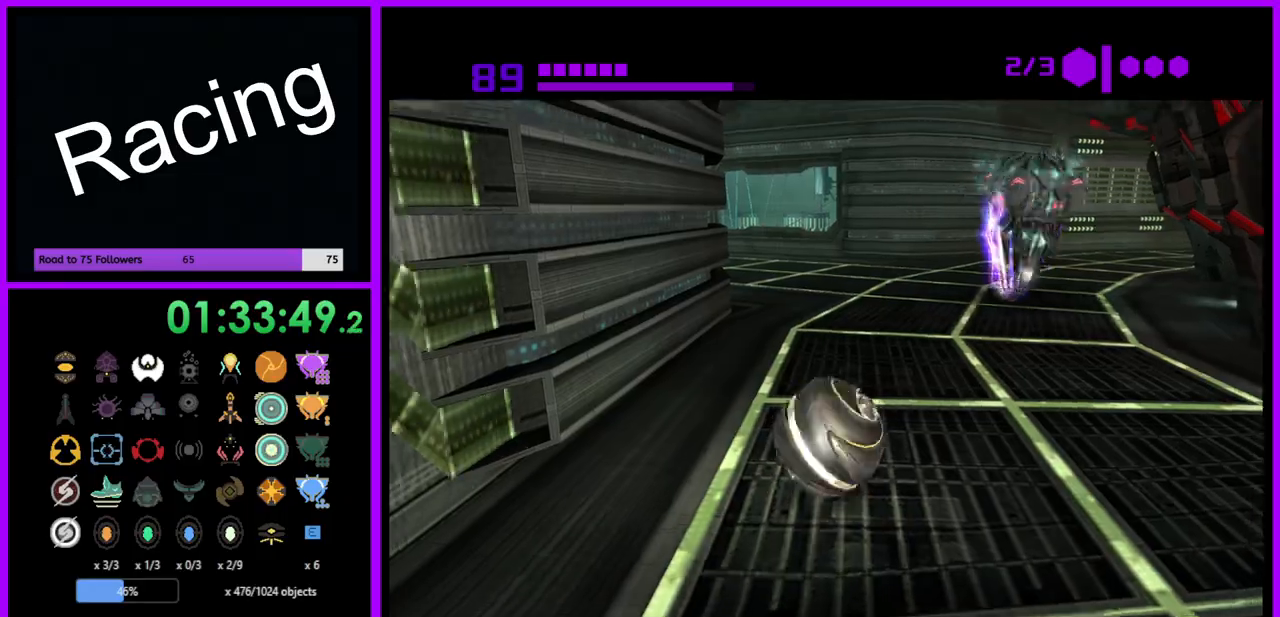
{"buttons": ["B"], "left_stick": "center", "right_stick": "center", "events": [[100, "left_stick", "up"], [333, "left_stick", "center"]]}
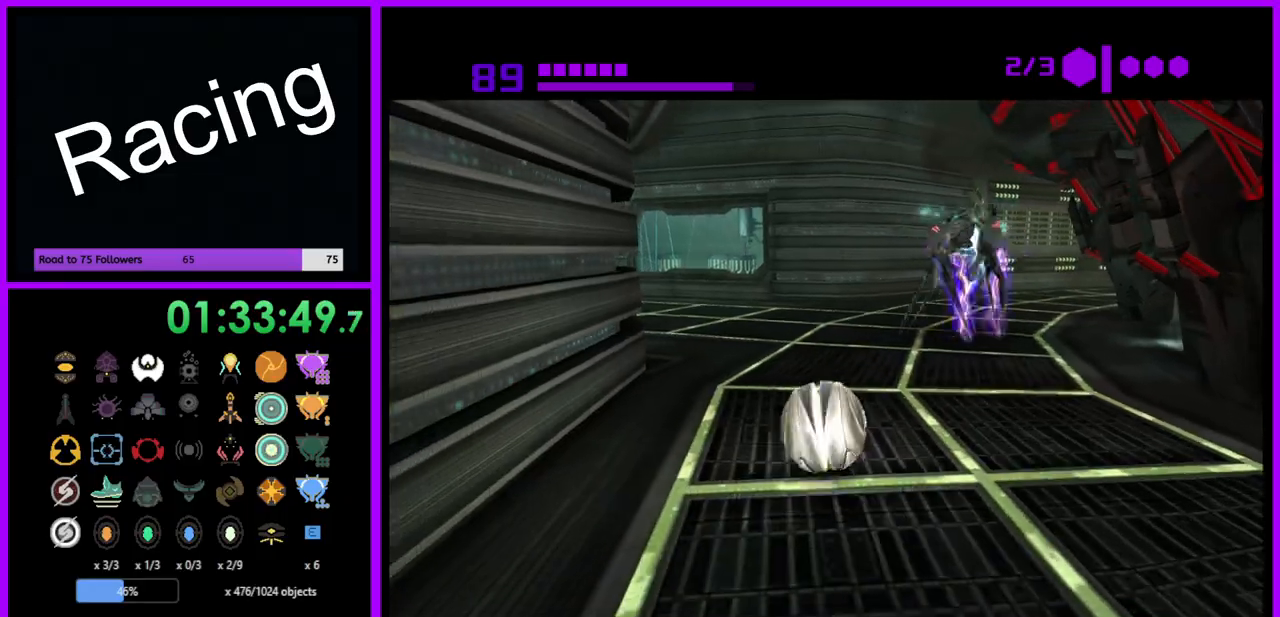
{"buttons": ["B"], "left_stick": "up", "right_stick": "center", "events": [[367, "left_stick", "up"]]}
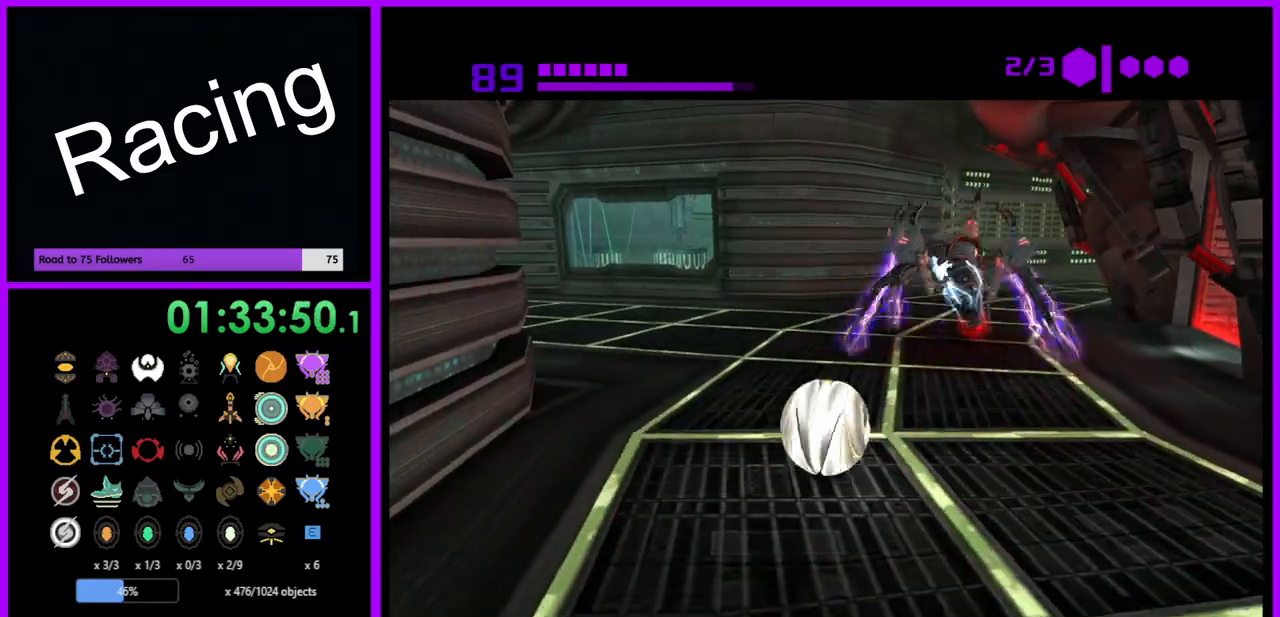
{"buttons": [], "left_stick": "up", "right_stick": "center", "events": [[167, "left_stick", "up-right"], [183, "B", "up"], [283, "left_stick", "up"]]}
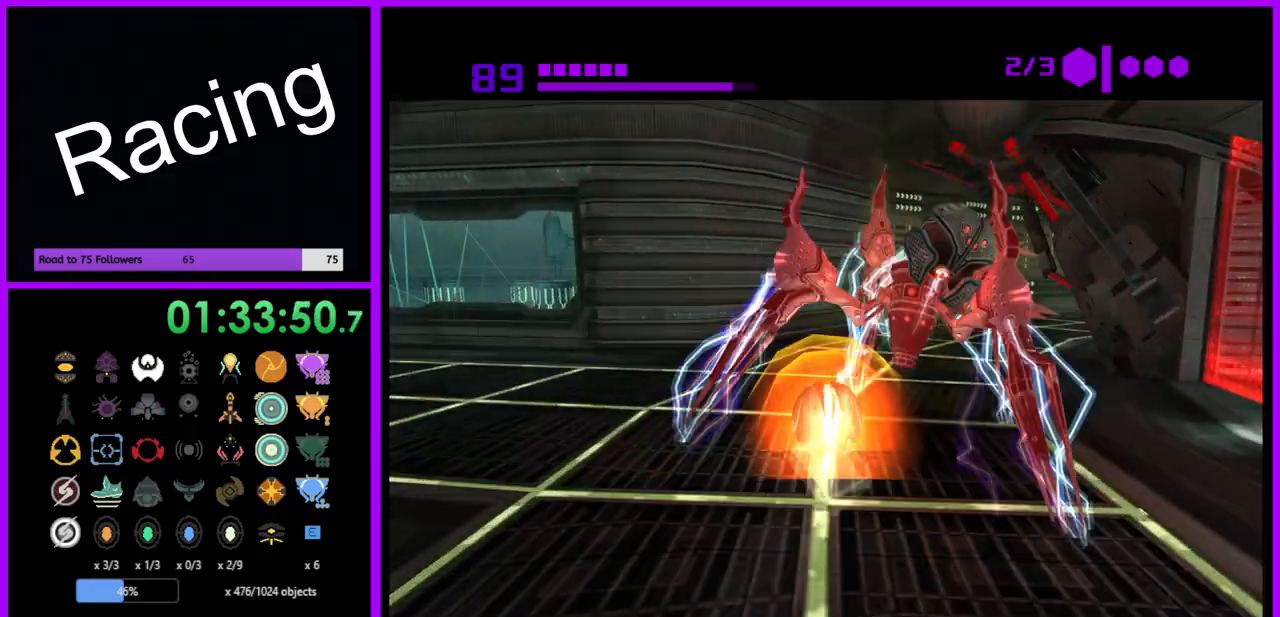
{"buttons": [], "left_stick": "up", "right_stick": "center", "events": [[83, "X", "down"], [167, "X", "up"], [300, "left_stick", "center"], [450, "left_stick", "up"]]}
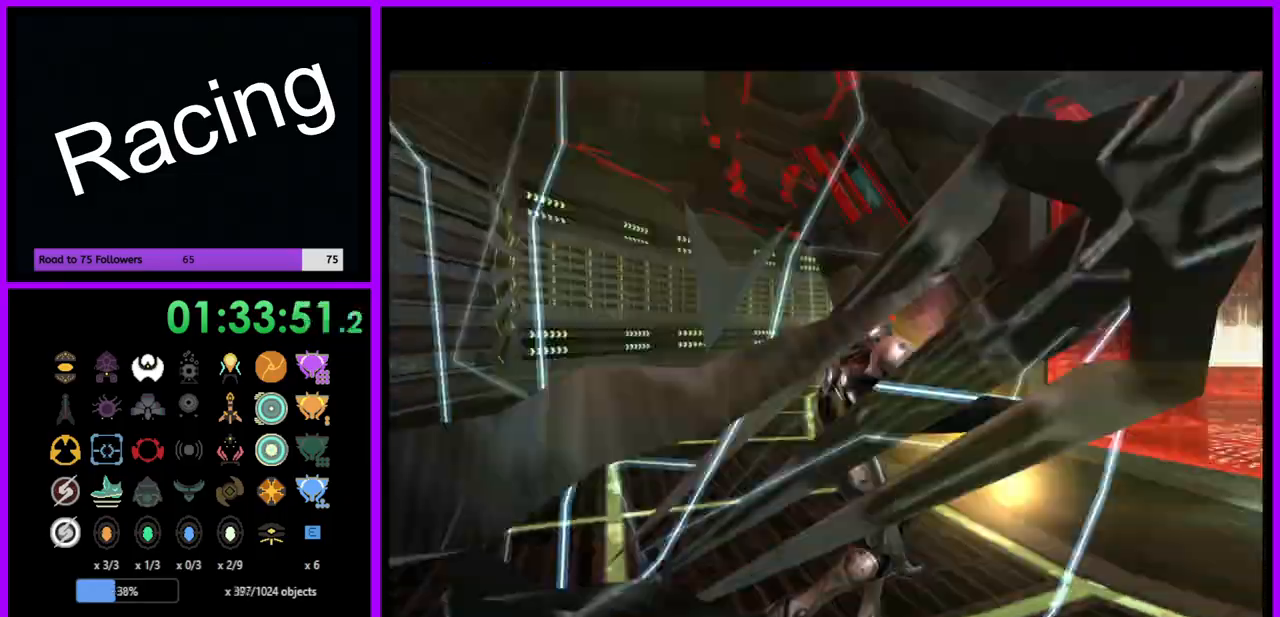
{"buttons": [], "left_stick": "right", "right_stick": "center", "events": [[133, "left_stick", "center"], [200, "A", "down"], [383, "left_stick", "right"], [467, "A", "up"]]}
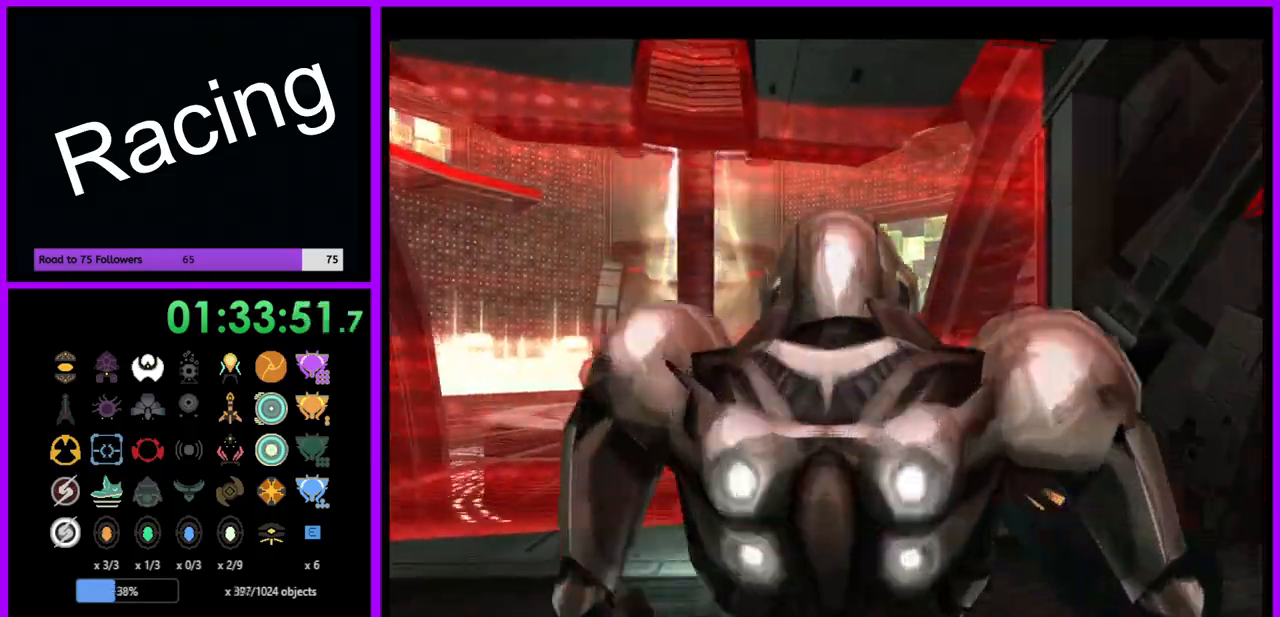
{"buttons": ["B"], "left_stick": "right", "right_stick": "center", "events": [[383, "B", "down"]]}
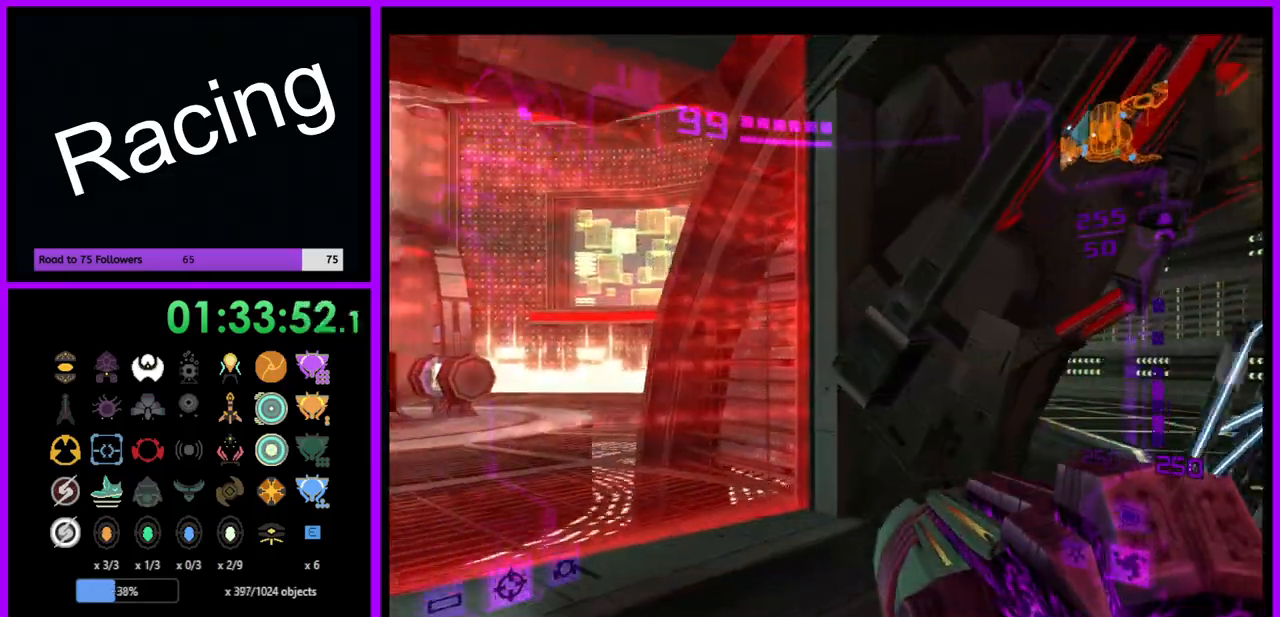
{"buttons": [], "left_stick": "right", "right_stick": "center", "events": [[67, "B", "up"]]}
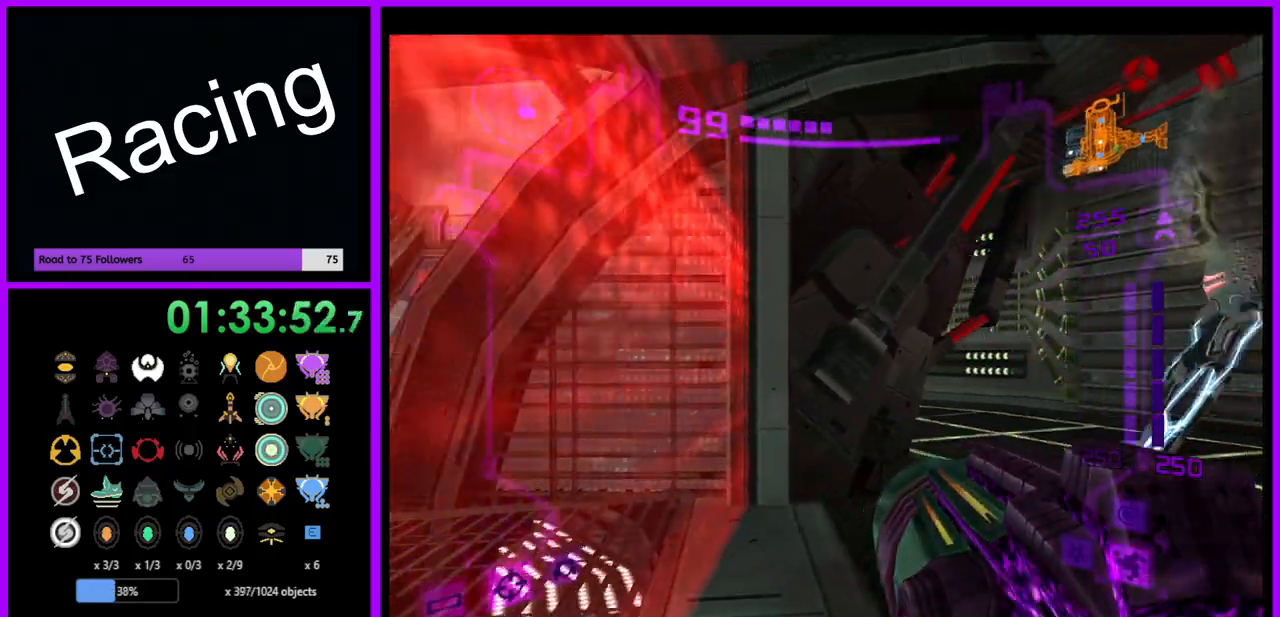
{"buttons": [], "left_stick": "up-right", "right_stick": "center", "events": [[50, "B", "down"], [217, "B", "up"], [500, "left_stick", "up-right"]]}
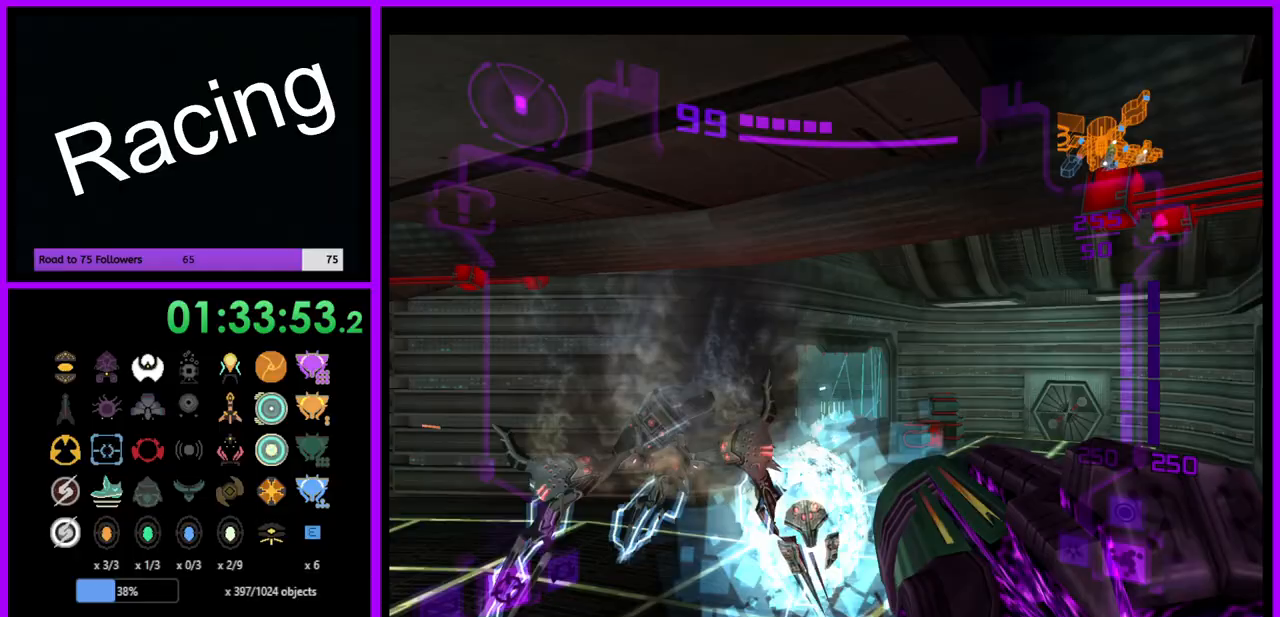
{"buttons": ["A", "L1"], "left_stick": "right", "right_stick": "center", "events": [[17, "L1", "down"], [150, "A", "down"], [217, "A", "up"], [350, "A", "down"], [417, "A", "up"], [433, "left_stick", "right"], [500, "A", "down"]]}
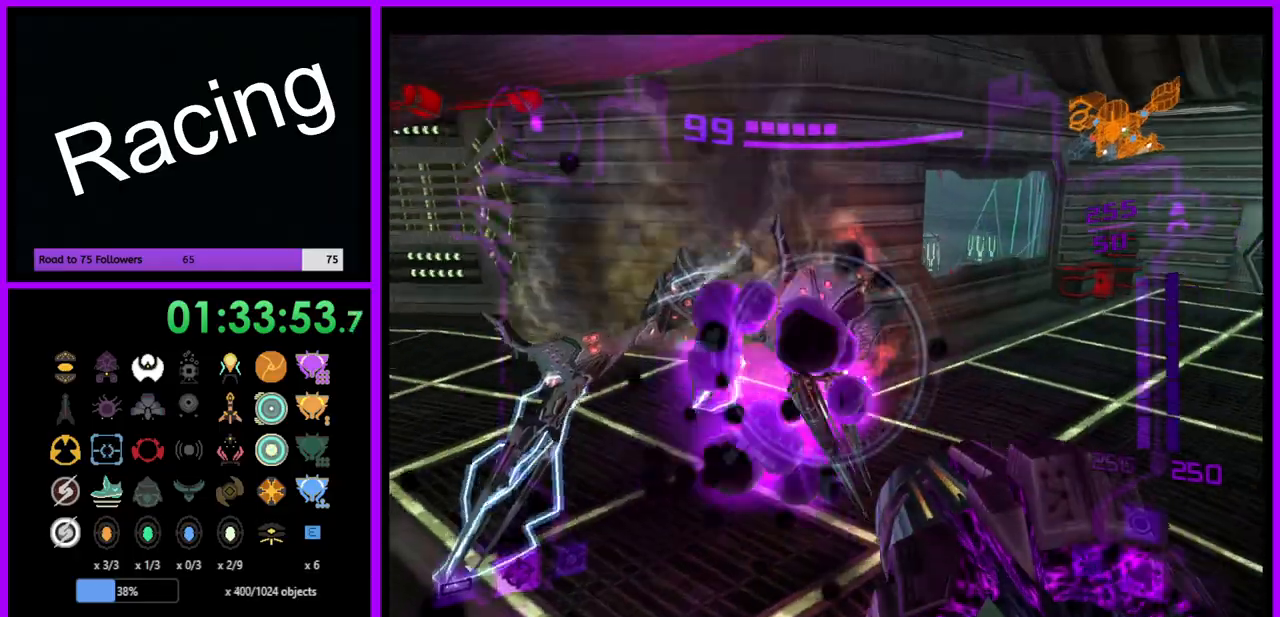
{"buttons": ["A", "L1"], "left_stick": "down-right", "right_stick": "center", "events": [[83, "A", "up"], [167, "A", "down"], [233, "A", "up"], [317, "A", "down"], [400, "A", "up"], [433, "left_stick", "down-right"], [483, "A", "down"]]}
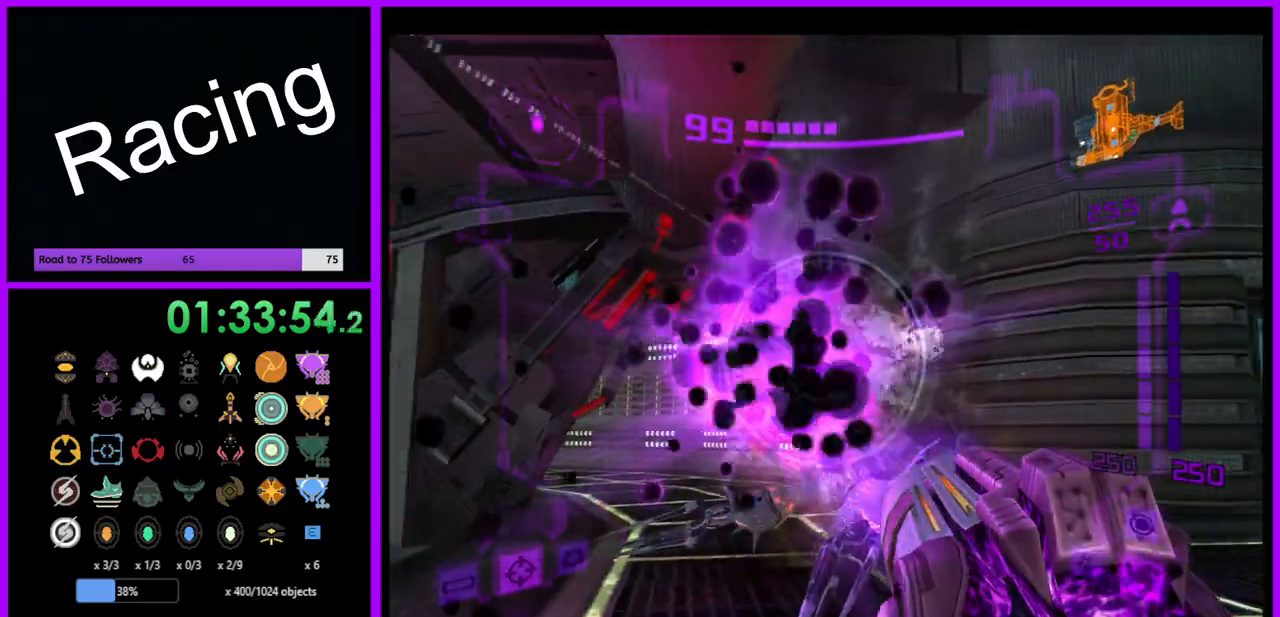
{"buttons": ["A", "L1"], "left_stick": "down", "right_stick": "center", "events": [[50, "A", "up"], [133, "A", "down"], [200, "A", "up"], [283, "A", "down"], [333, "left_stick", "down"], [367, "A", "up"], [450, "A", "down"]]}
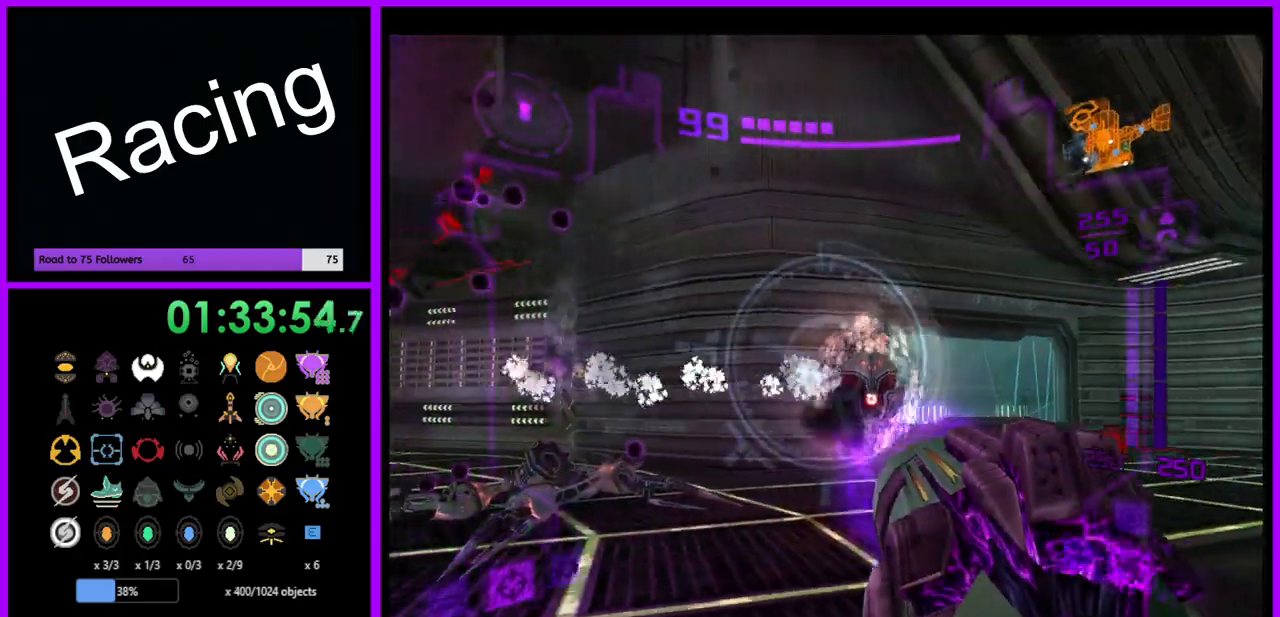
{"buttons": ["L1"], "left_stick": "up", "right_stick": "center", "events": [[33, "A", "up"], [117, "A", "down"], [200, "A", "up"], [233, "left_stick", "center"], [283, "A", "down"], [300, "left_stick", "up"], [350, "A", "up"], [450, "A", "down"], [500, "A", "up"]]}
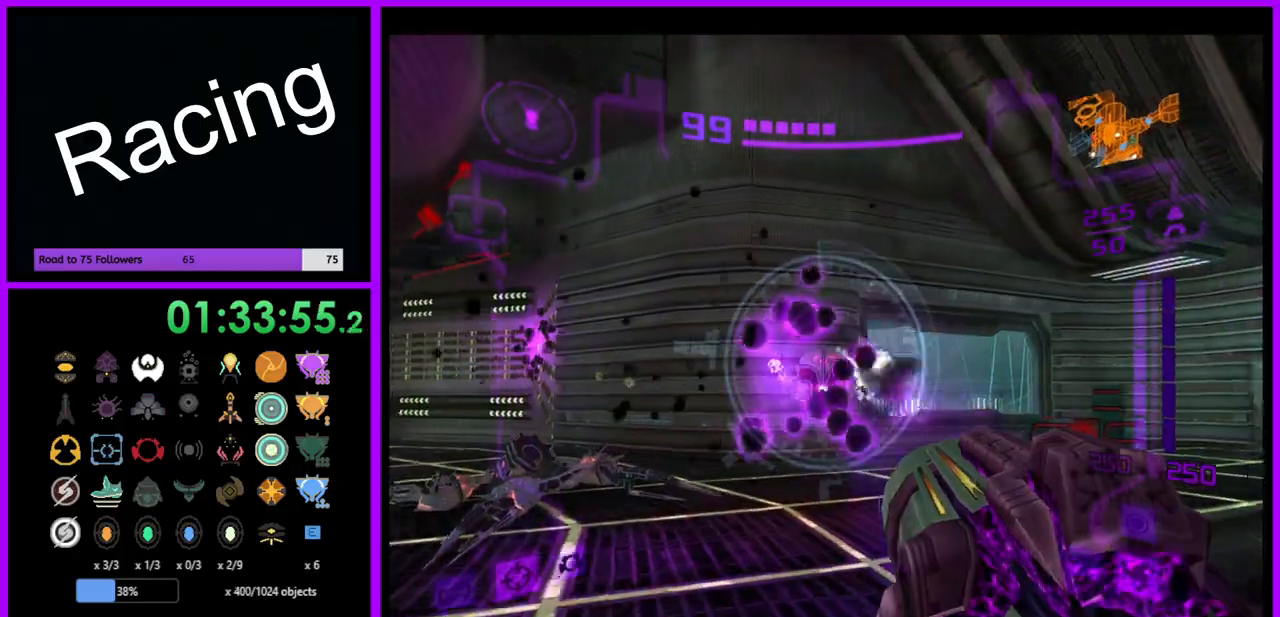
{"buttons": ["L1"], "left_stick": "center", "right_stick": "center", "events": [[100, "A", "down"], [167, "A", "up"], [267, "A", "down"], [317, "A", "up"], [400, "A", "down"], [467, "A", "up"], [483, "left_stick", "center"]]}